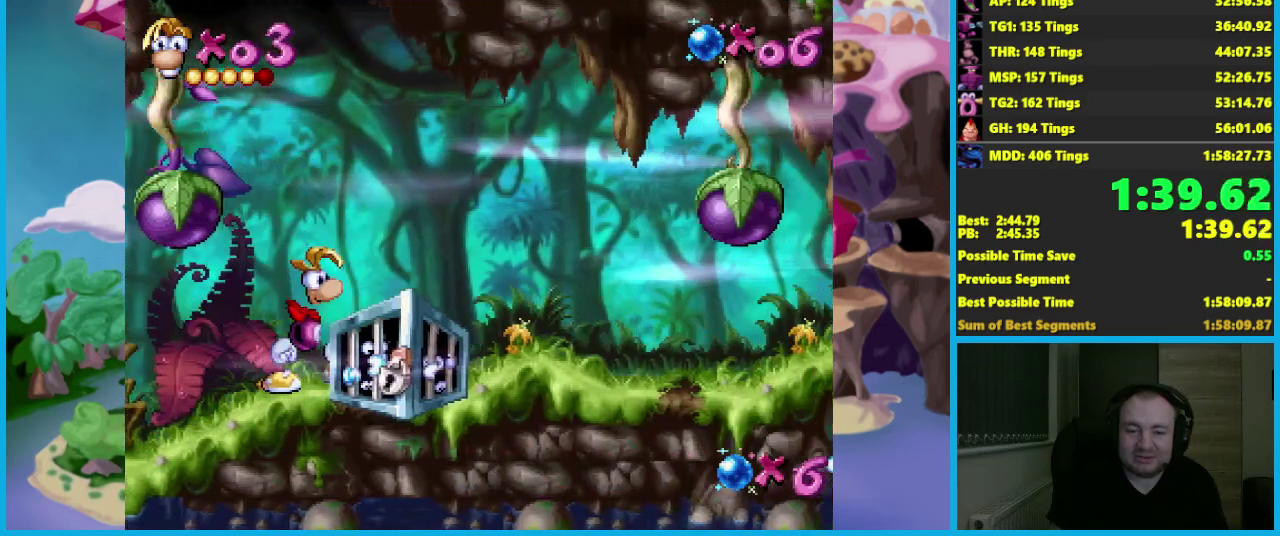
Gameplay with a controller (Xbox layout); each line is a JSON object with the inputs held at the frame after it. "button_events" lists button changes between this image and that frame as [ms after this image, input, new state], when the widget could be followed in between (sticks are given only as held states). Not read: R3 right_stick.
{"buttons": ["A", "X"], "left_stick": "center", "button_events": [[67, "A", "down"], [117, "X", "down"]]}
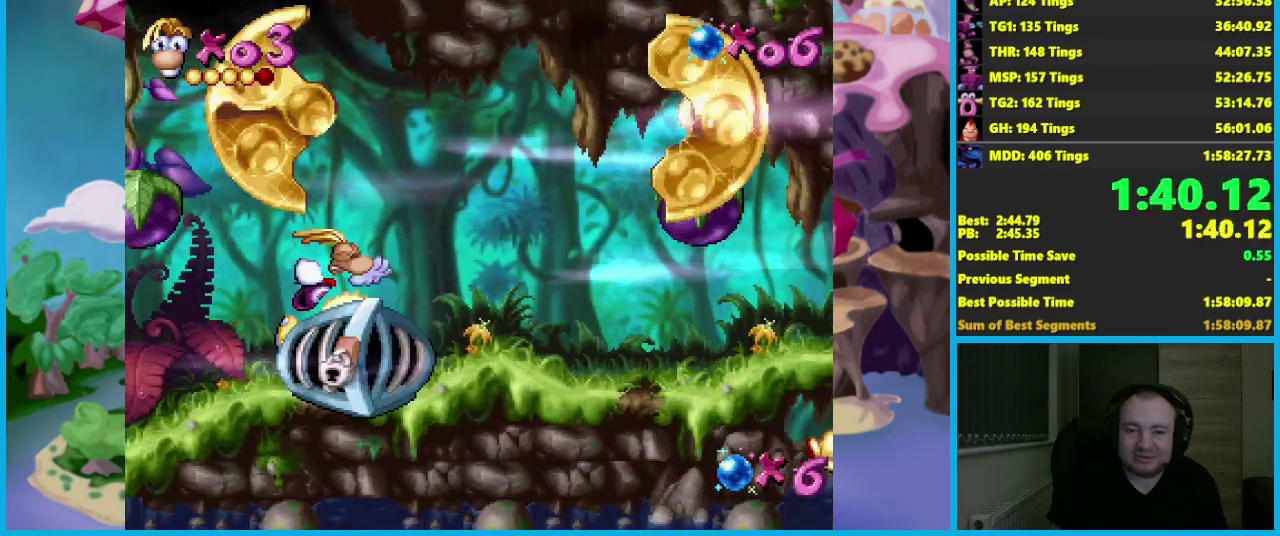
{"buttons": ["A"], "left_stick": "right", "button_events": [[133, "X", "up"]]}
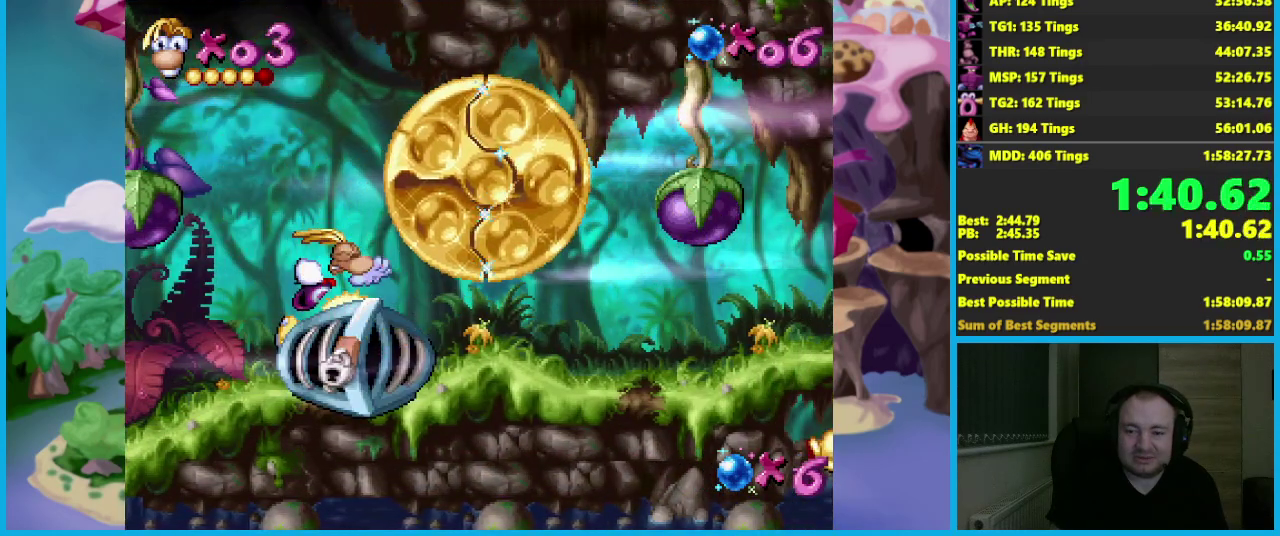
{"buttons": ["A"], "left_stick": "right", "button_events": []}
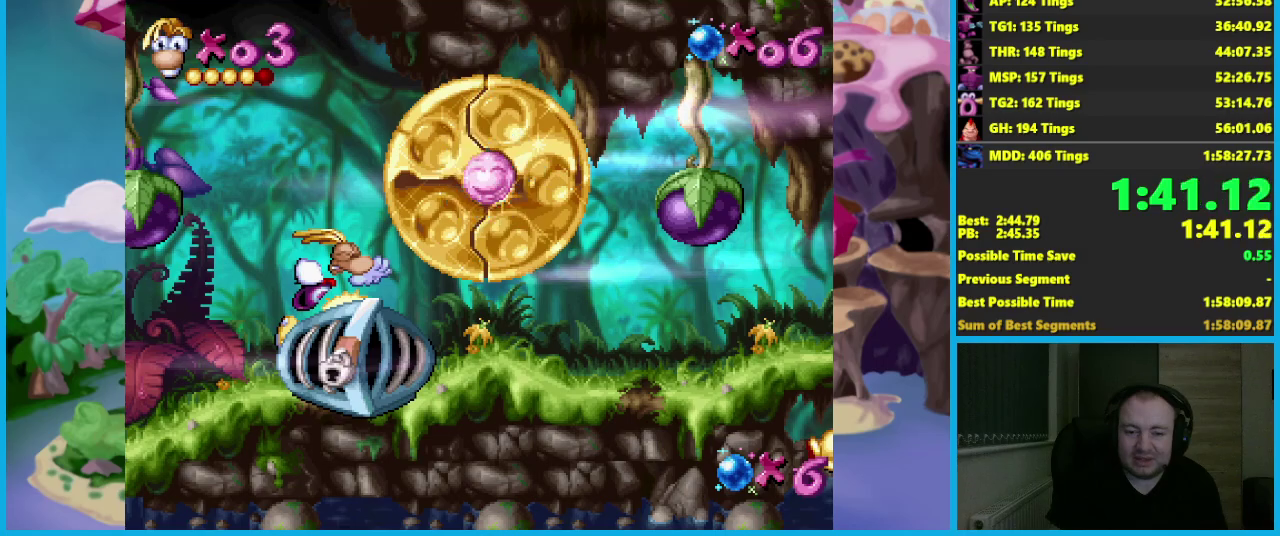
{"buttons": ["A"], "left_stick": "right", "button_events": []}
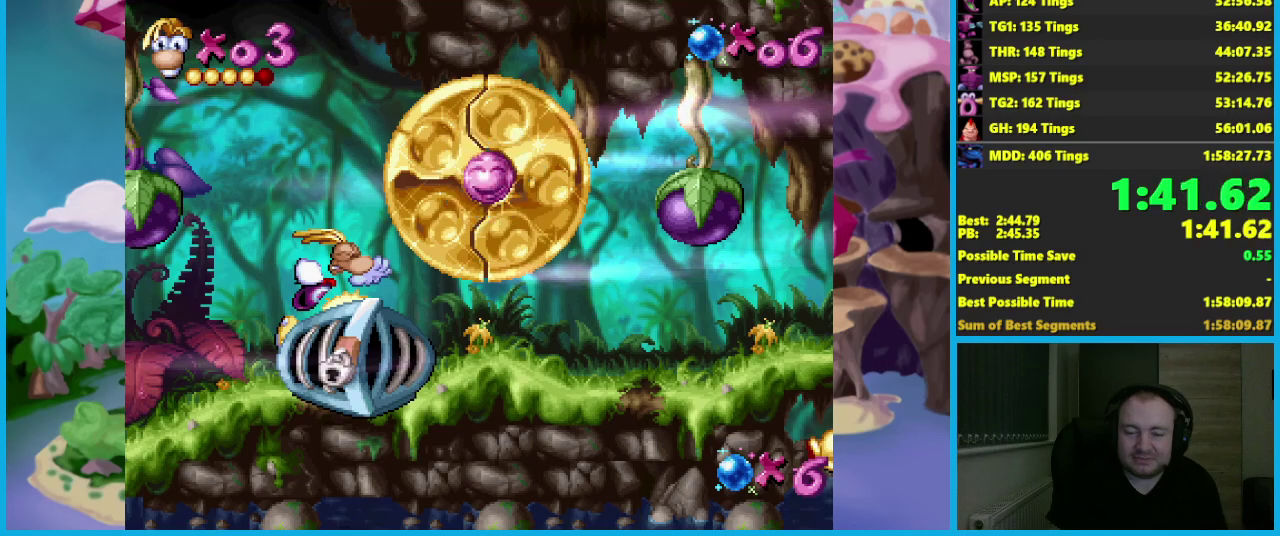
{"buttons": ["A"], "left_stick": "right", "button_events": []}
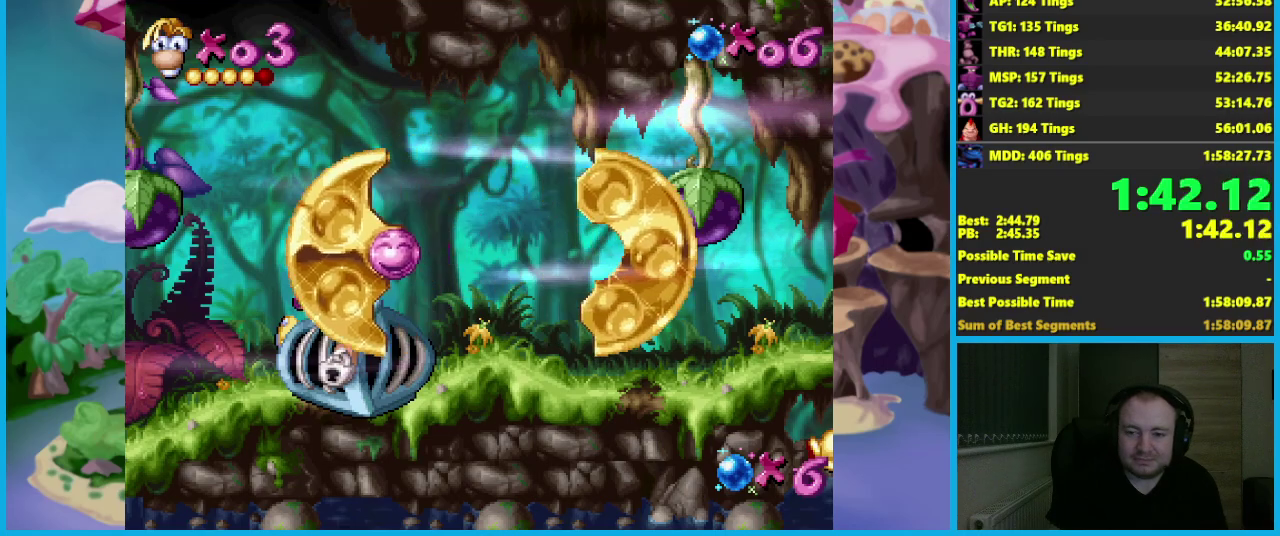
{"buttons": ["A"], "left_stick": "right", "button_events": []}
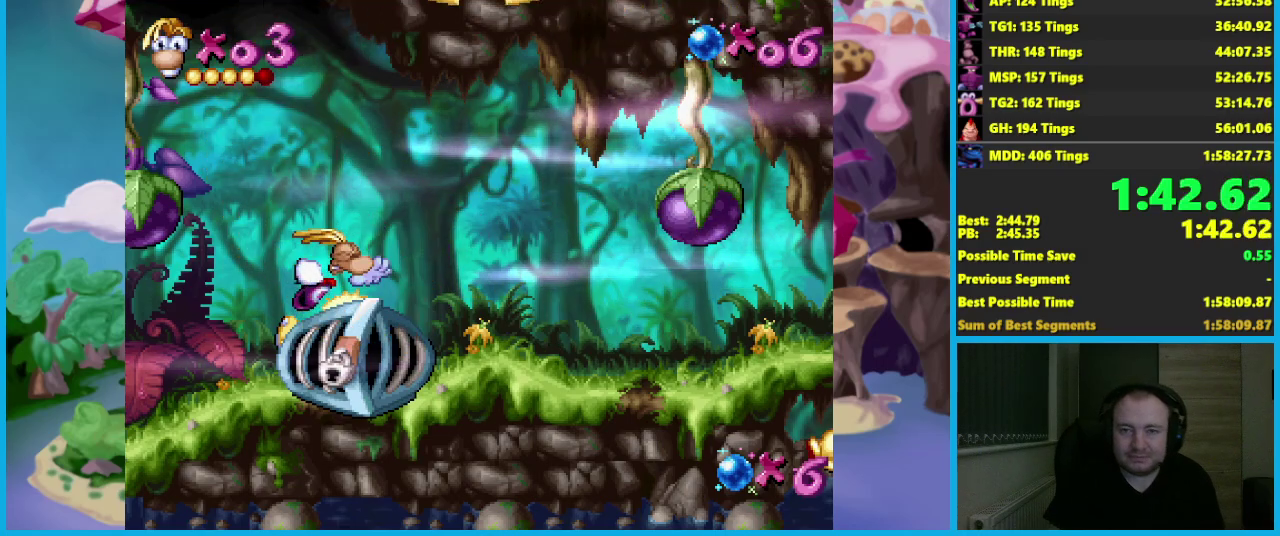
{"buttons": ["A"], "left_stick": "right", "button_events": []}
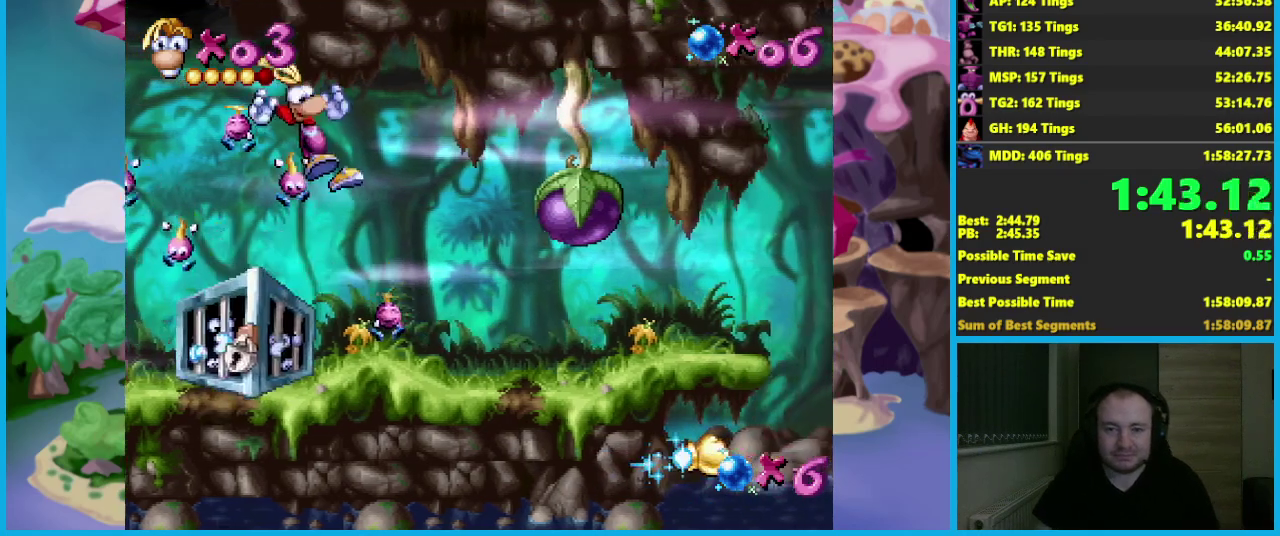
{"buttons": [], "left_stick": "right", "button_events": [[117, "A", "up"]]}
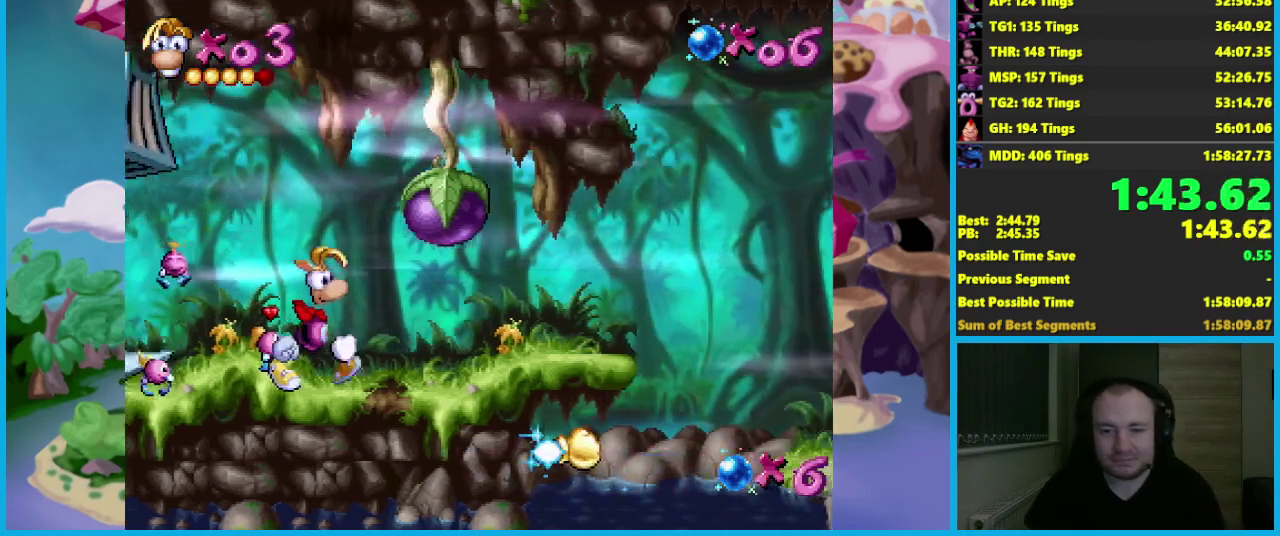
{"buttons": [], "left_stick": "right", "button_events": []}
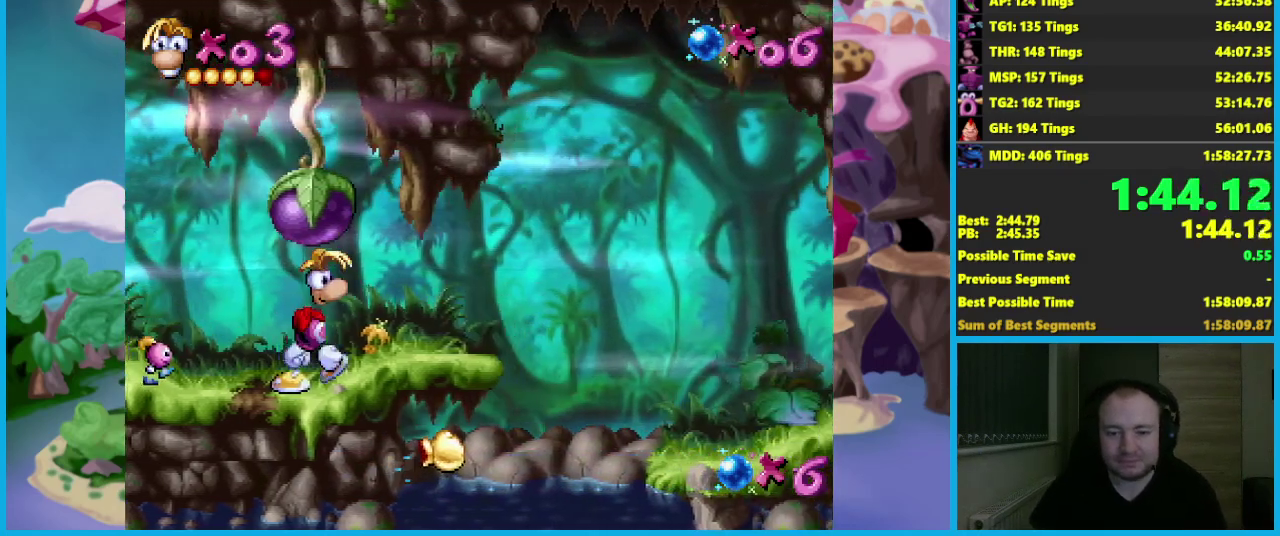
{"buttons": ["A"], "left_stick": "right", "button_events": [[433, "A", "down"]]}
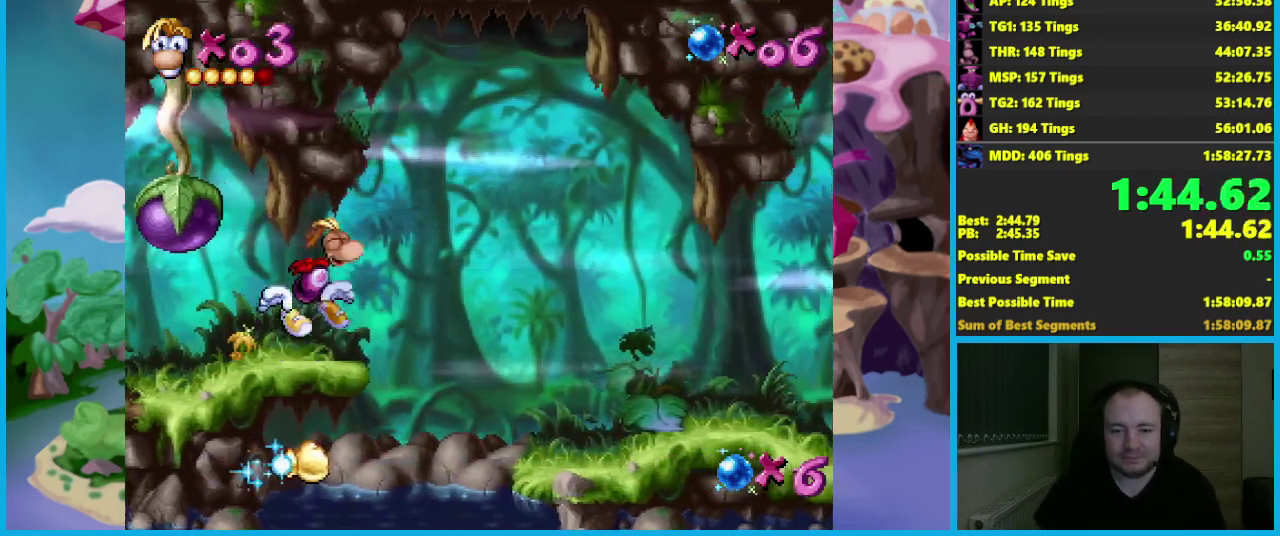
{"buttons": ["A"], "left_stick": "right", "button_events": []}
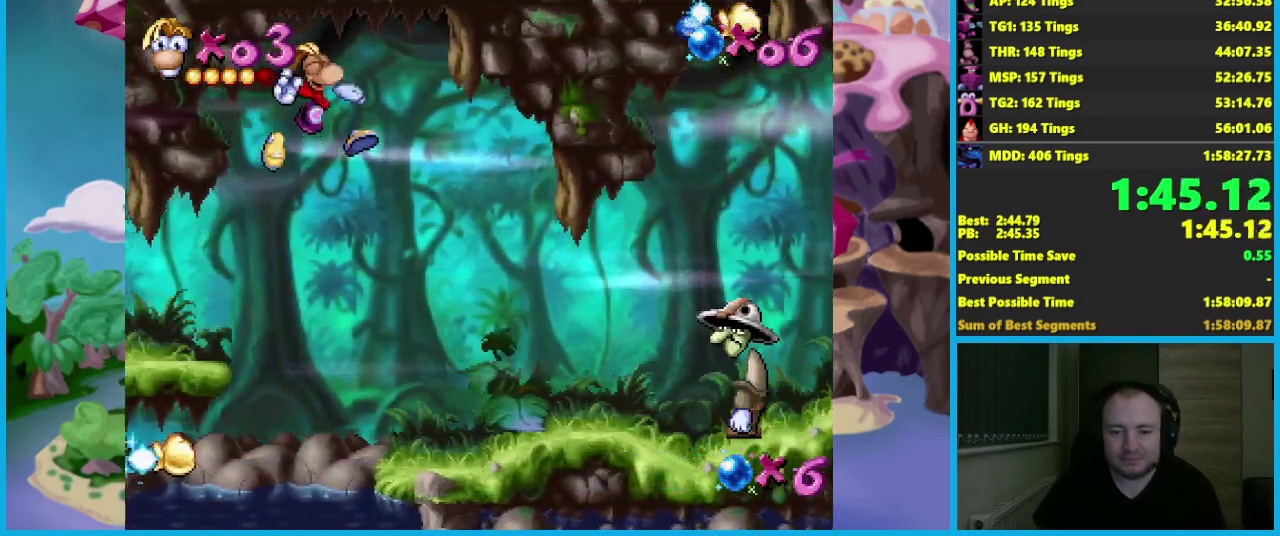
{"buttons": ["X"], "left_stick": "right", "button_events": [[150, "A", "up"], [483, "X", "down"]]}
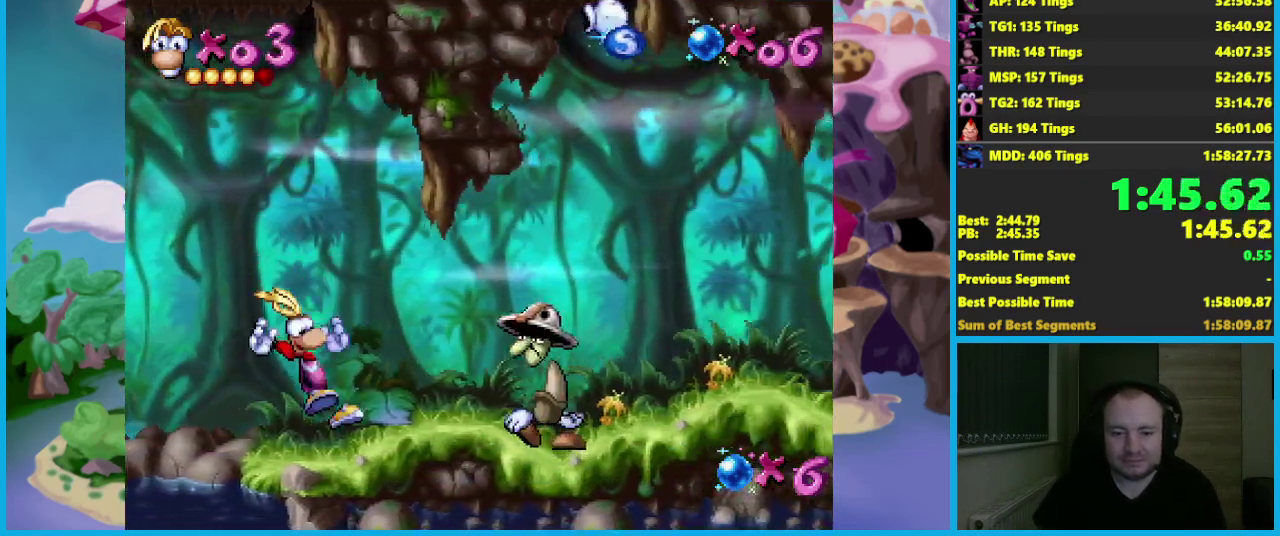
{"buttons": ["A"], "left_stick": "right", "button_events": [[33, "X", "up"], [133, "A", "down"]]}
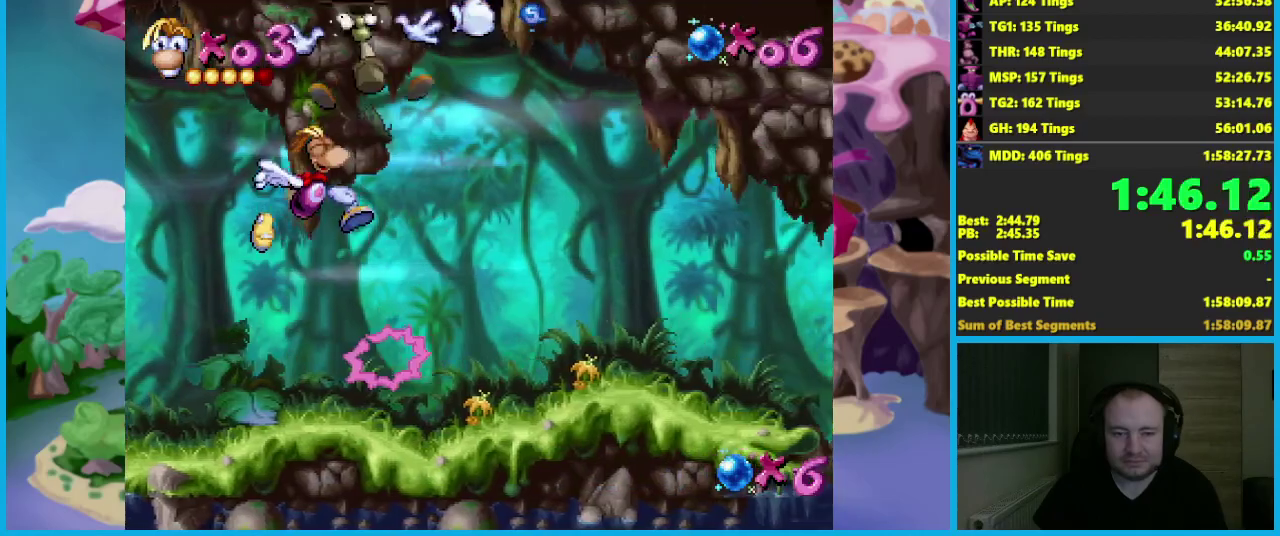
{"buttons": [], "left_stick": "right", "button_events": [[333, "A", "up"]]}
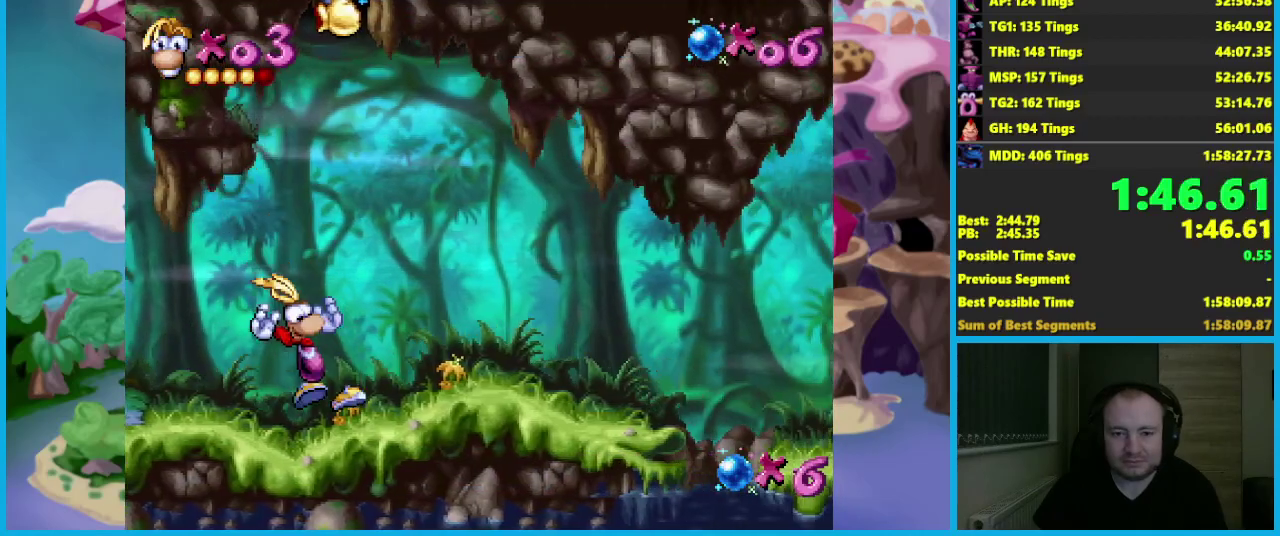
{"buttons": [], "left_stick": "right", "button_events": [[67, "A", "down"], [167, "A", "up"]]}
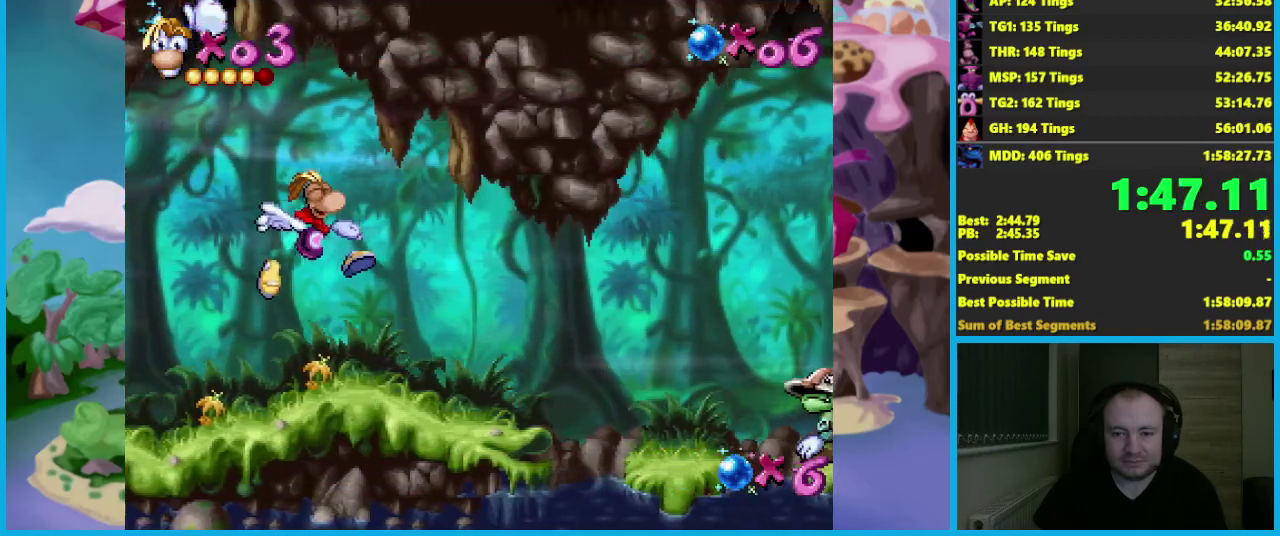
{"buttons": ["A"], "left_stick": "right", "button_events": [[483, "A", "down"]]}
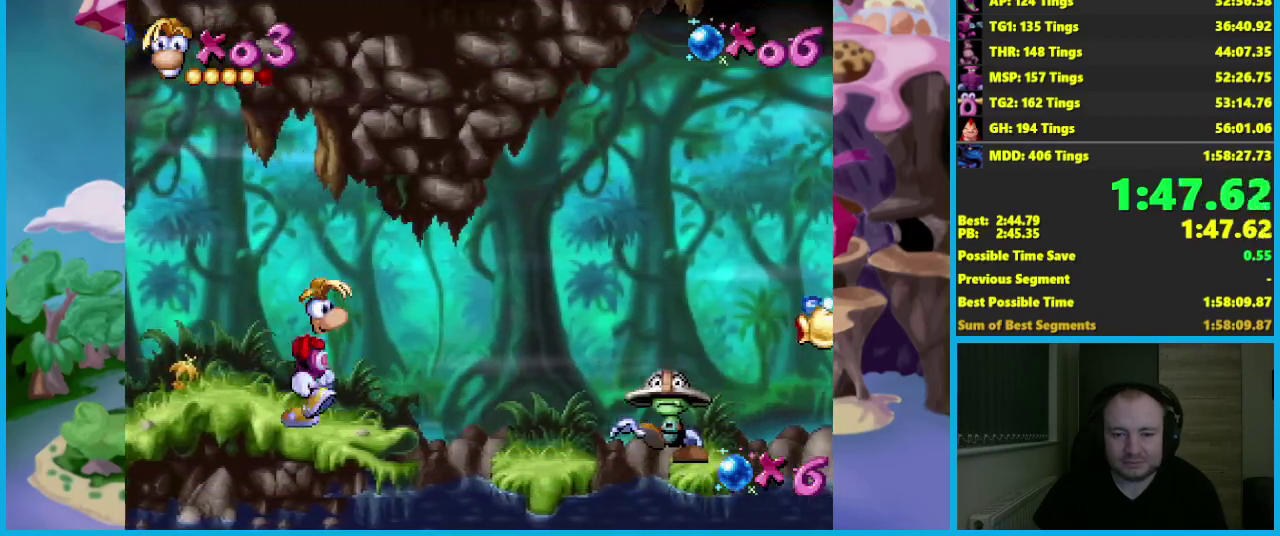
{"buttons": [], "left_stick": "right", "button_events": [[83, "A", "up"]]}
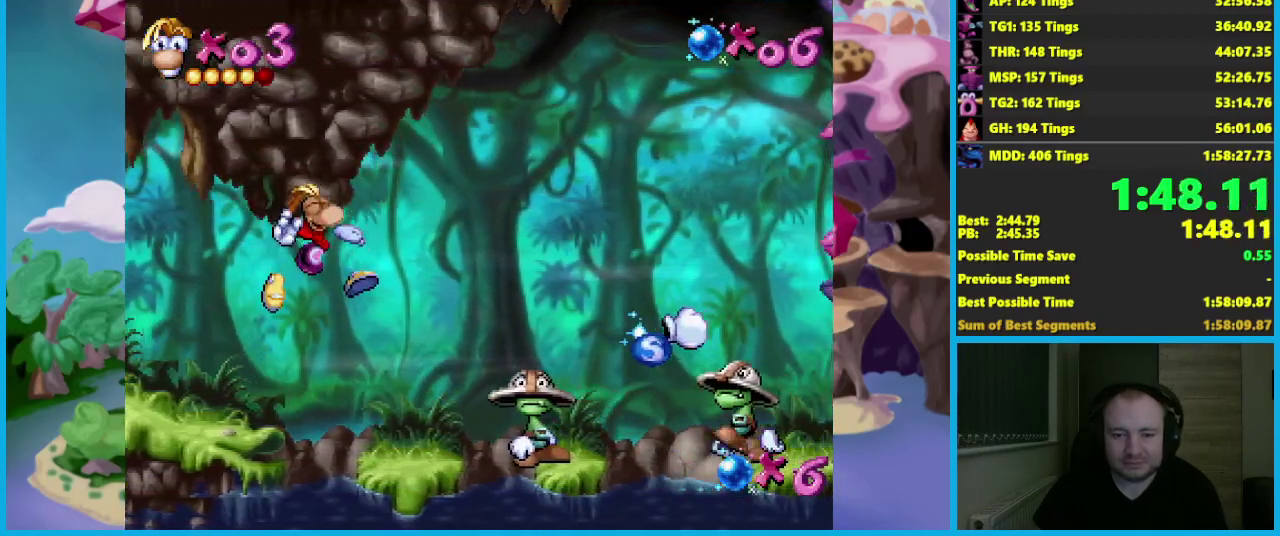
{"buttons": [], "left_stick": "right", "button_events": [[300, "A", "down"], [317, "X", "down"], [367, "A", "up"], [400, "X", "up"]]}
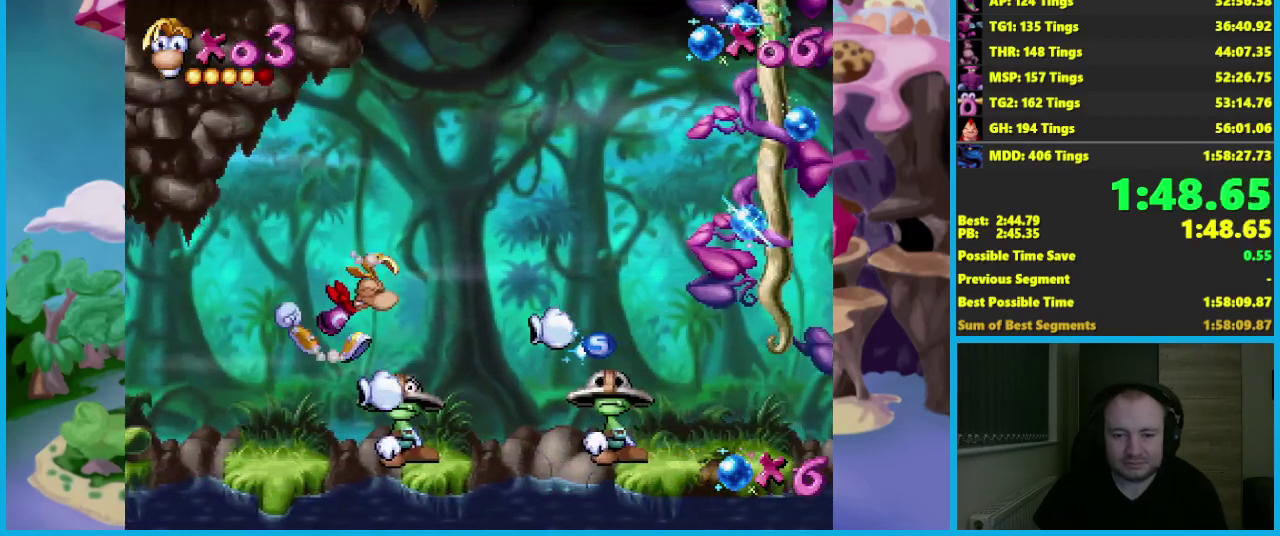
{"buttons": ["A", "X"], "left_stick": "right", "button_events": [[450, "A", "down"], [467, "X", "down"]]}
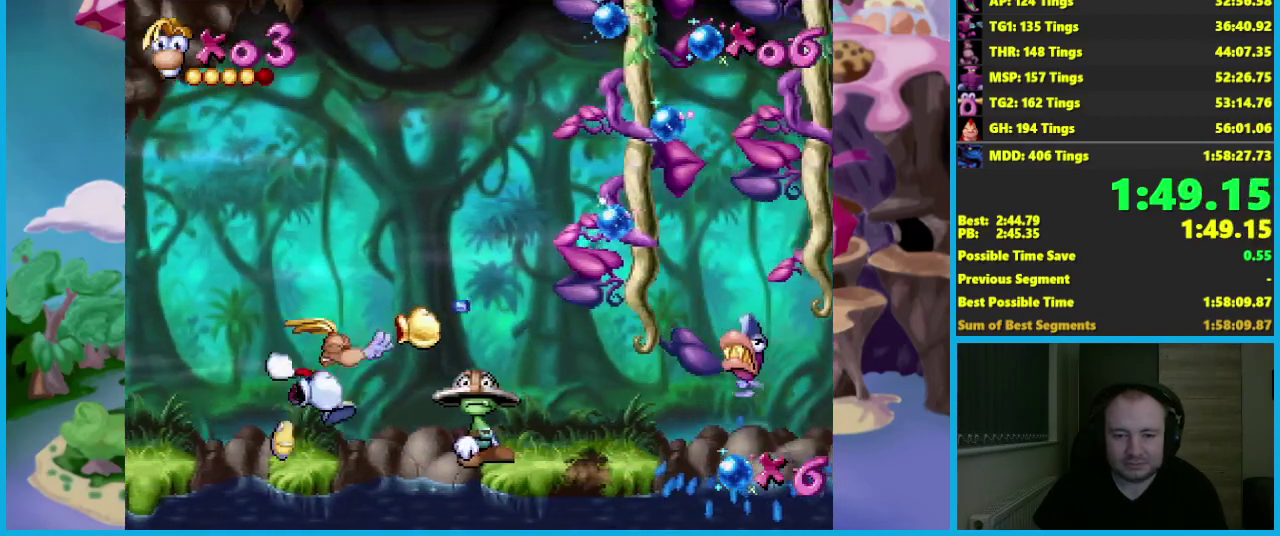
{"buttons": [], "left_stick": "right", "button_events": [[67, "X", "up"], [83, "A", "up"]]}
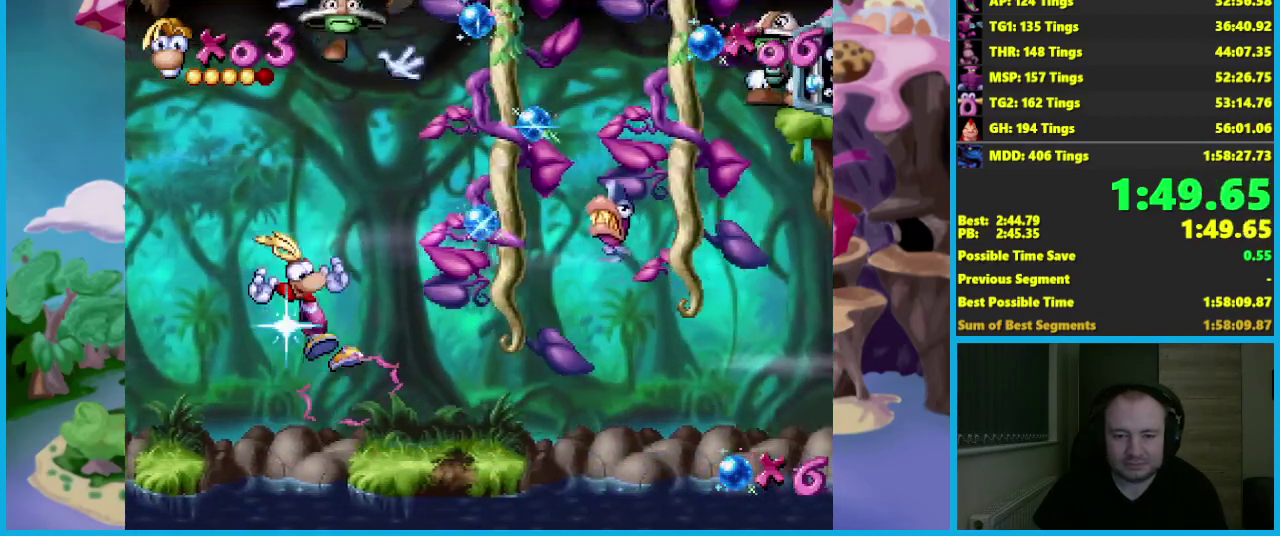
{"buttons": [], "left_stick": "right", "button_events": []}
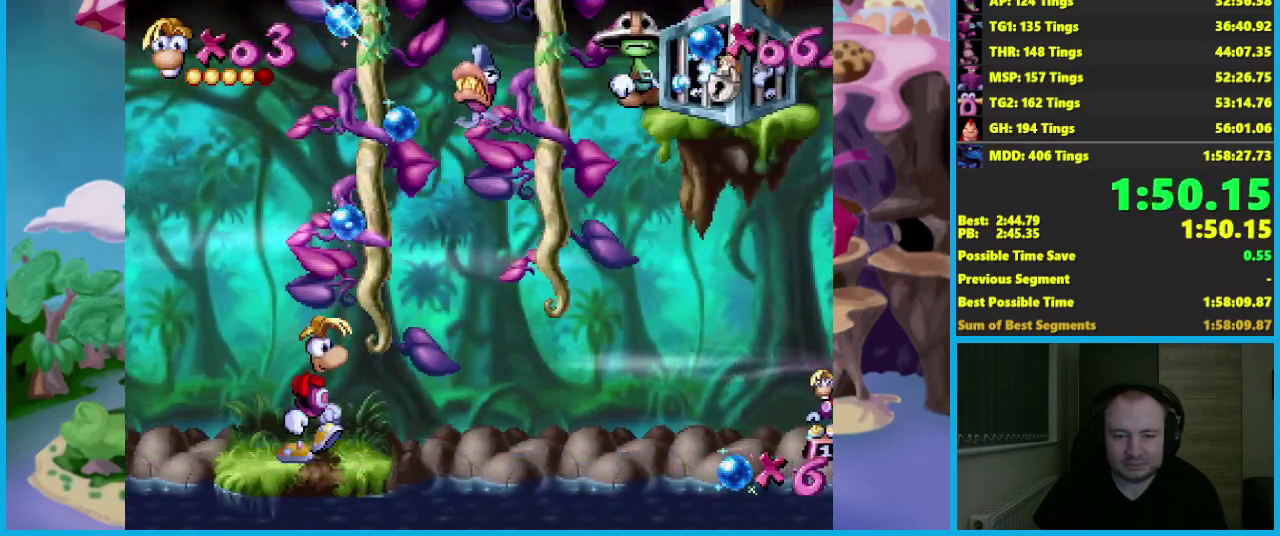
{"buttons": ["A"], "left_stick": "right", "button_events": [[283, "A", "down"]]}
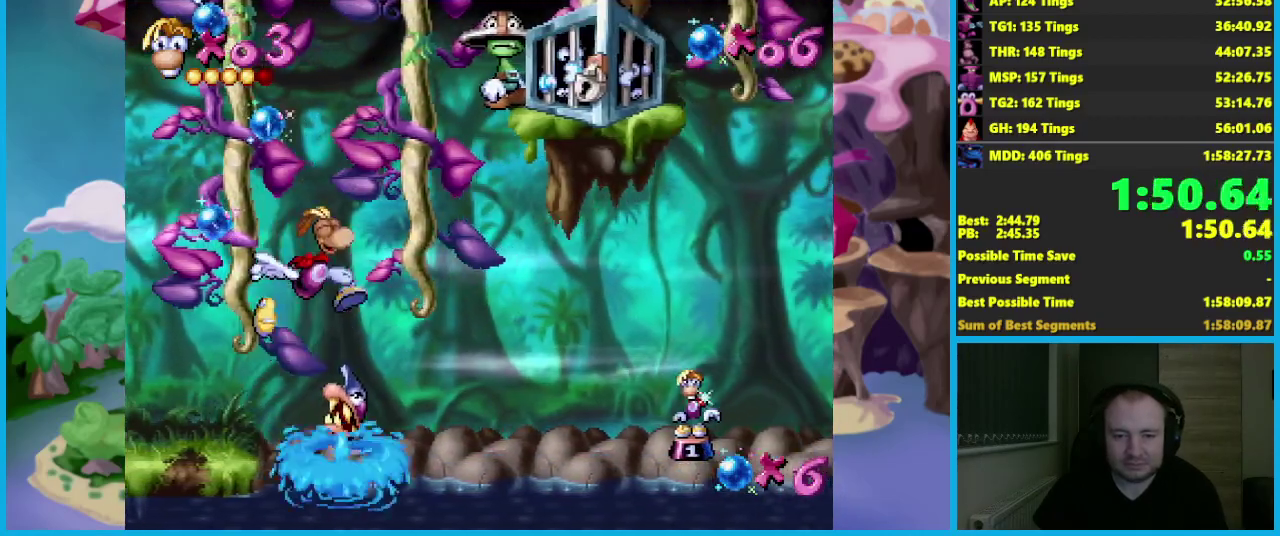
{"buttons": [], "left_stick": "up", "button_events": [[283, "A", "up"]]}